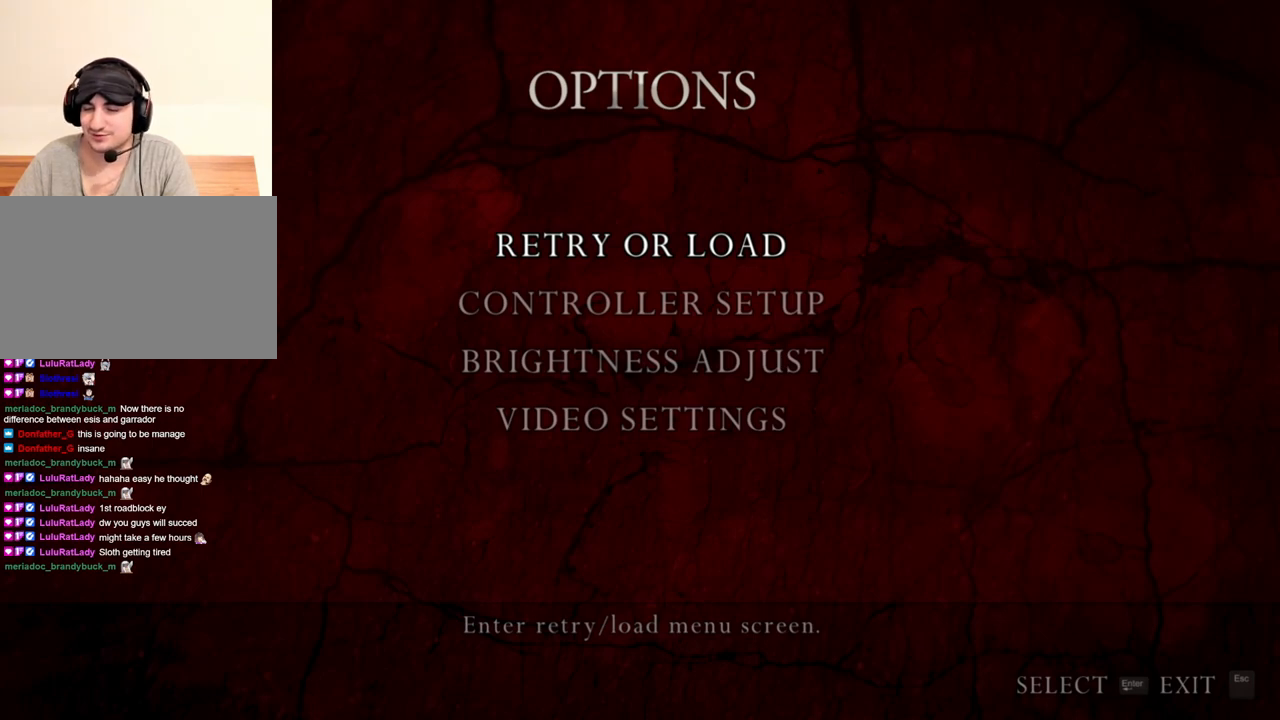
Gameplay with keyboard and mouse; each line is a JSON object with the keys and mouse buttons held at the frame after it. "events" lists presses ("down") and releases ("up") of "1", "2", "3", "4", "5", "a", "alt", "b", "c", "ctrl", "d", "e", "f", "g", "q", "r", "s", "shift", "space", "t", "tab", "tilde", "v", "w", "x", "z", "mouse_left", "mouse_wheel", "mouse_right", "mouse_mb4" and "mouse_mb5" between this image and that frame as [ms after this image, input, new state], when the widget could be followed in between. "mouse_left", "mouse_wheel", "mouse_right", "mouse_mb4", "mouse_mb5" = the "left", "wheel", "right", "mb4", "mb5" buttons of the "mouse" list. No other keys are recorded. "wheel" means that the mouse wheel is clicked or scrolled. Mouse movement is not recorded.
{"keys": [], "mouse": ["right"], "events": []}
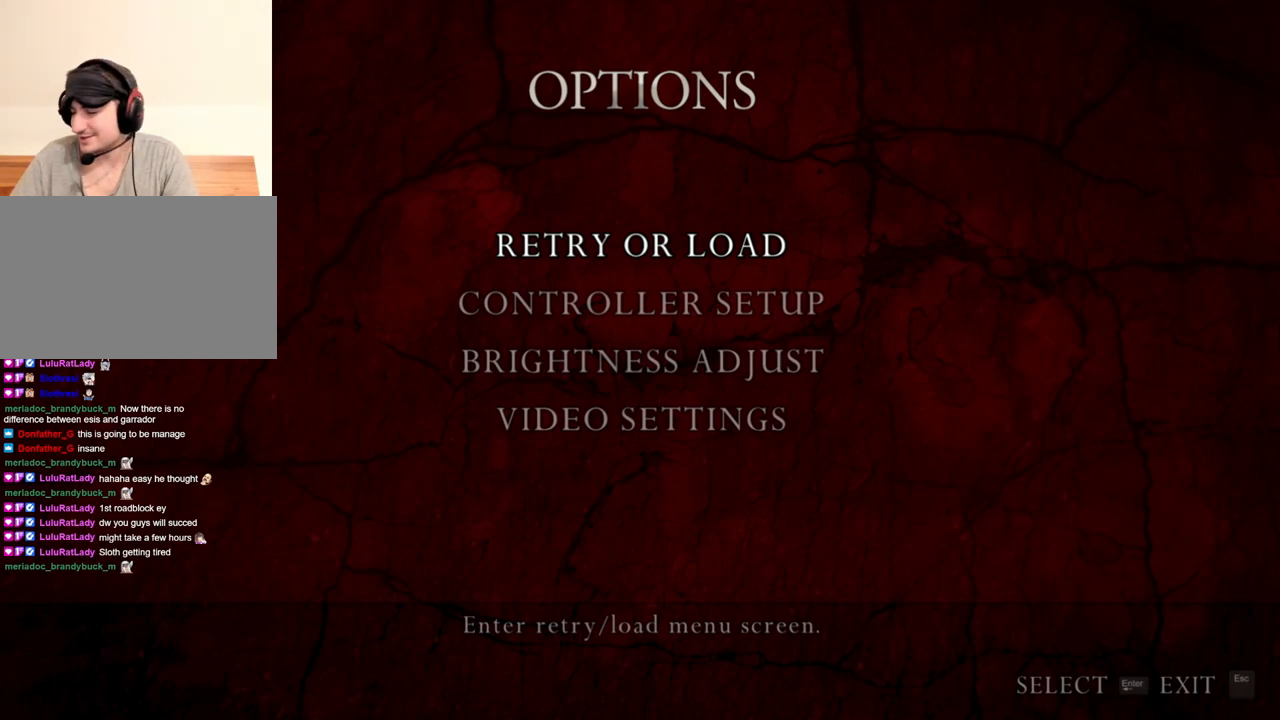
{"keys": [], "mouse": ["right"], "events": []}
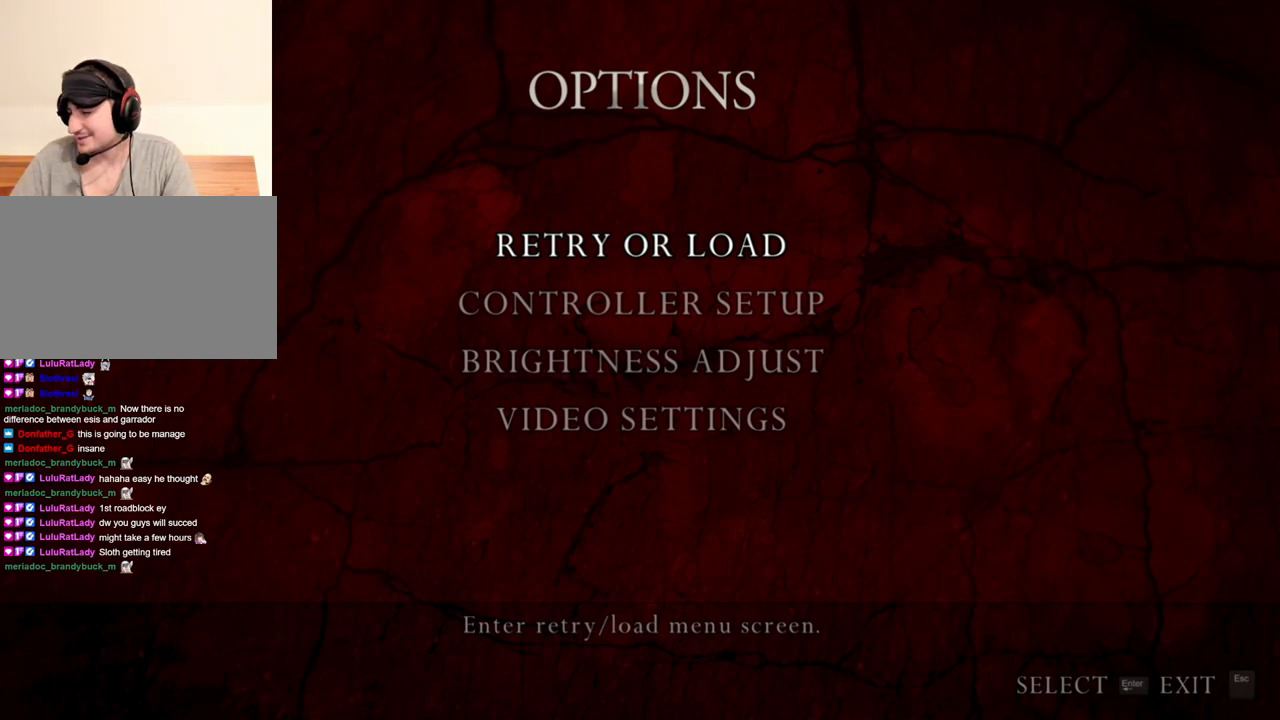
{"keys": [], "mouse": ["right"], "events": []}
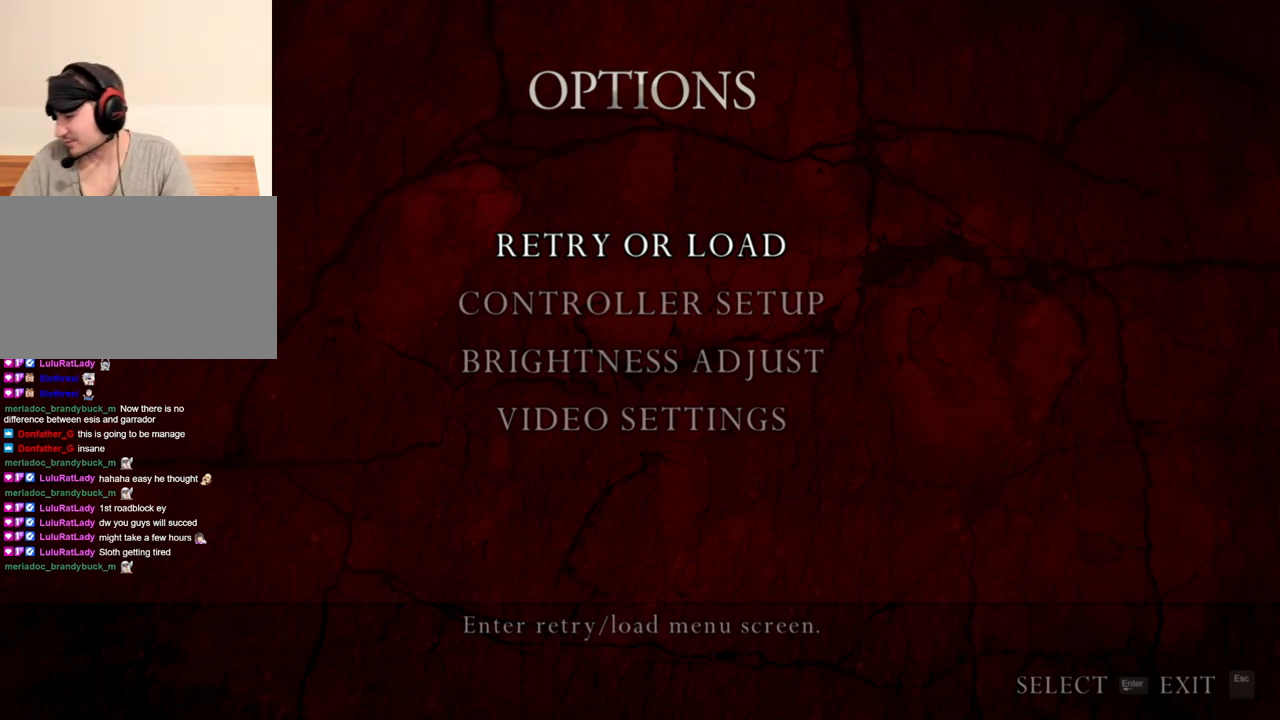
{"keys": [], "mouse": ["right"], "events": []}
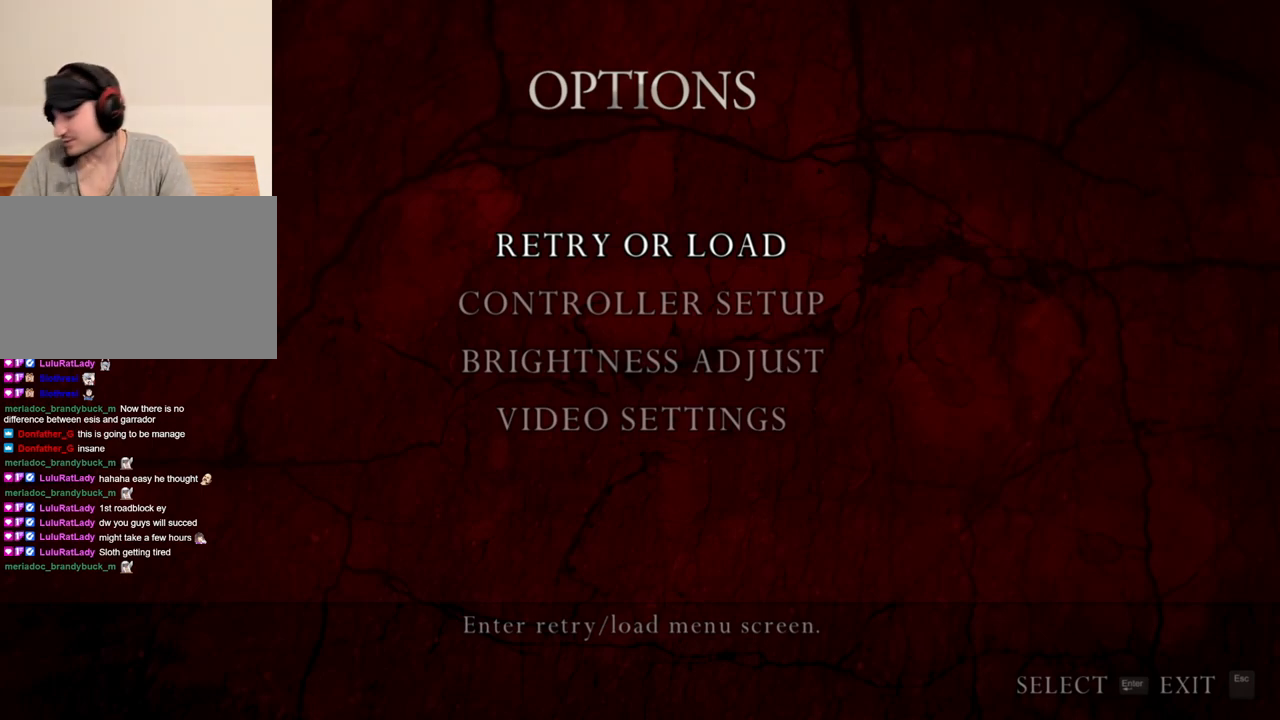
{"keys": [], "mouse": ["right"], "events": []}
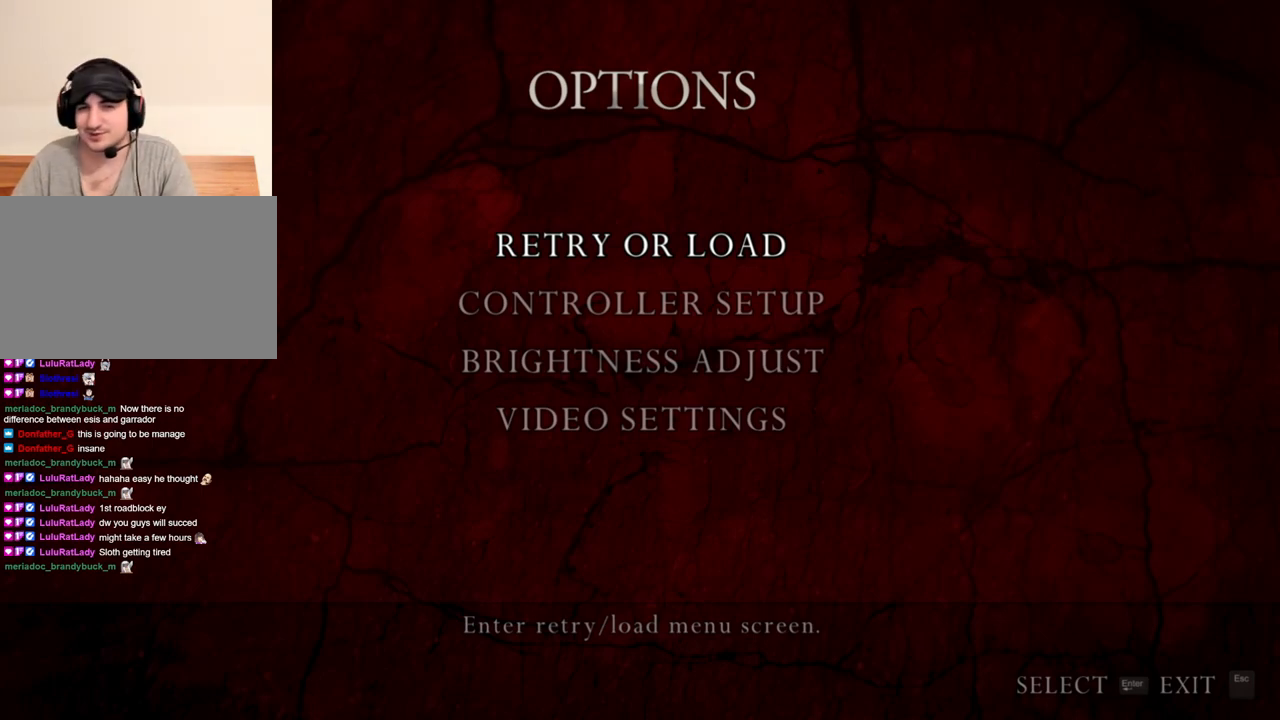
{"keys": [], "mouse": [], "events": [[84, "mouse_right", "up"]]}
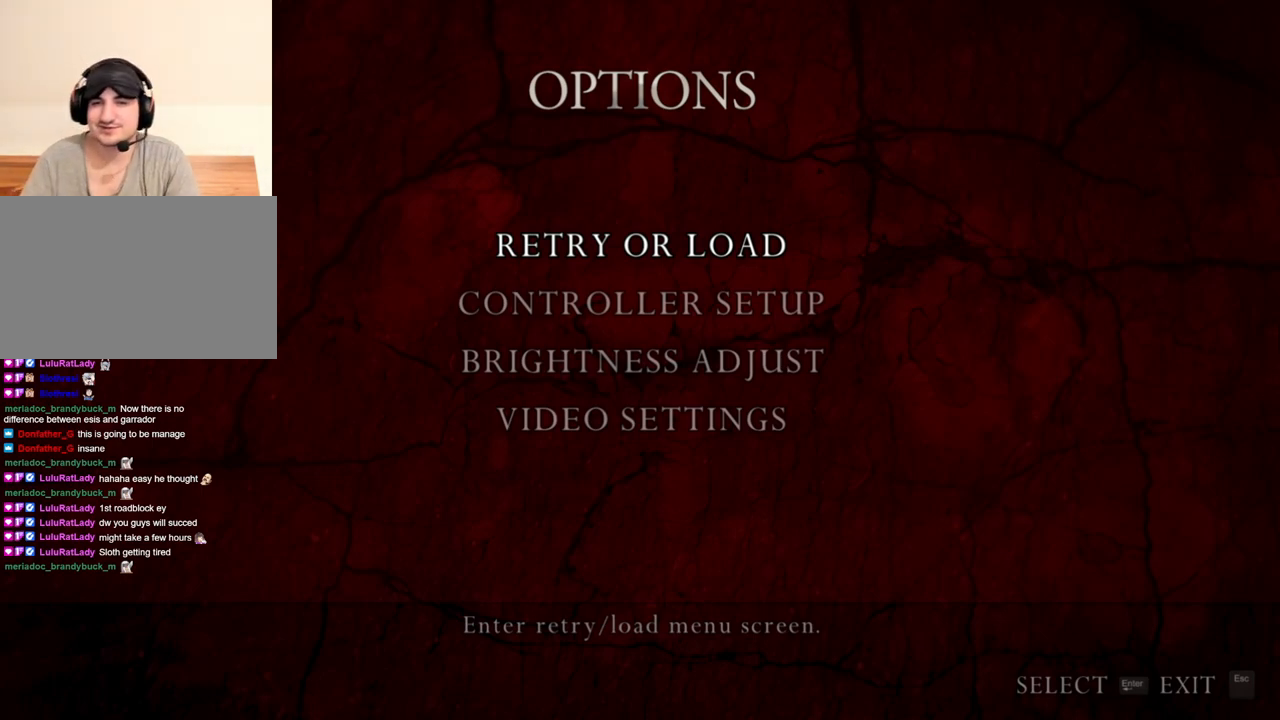
{"keys": [], "mouse": [], "events": [[317, "a", "down"], [417, "a", "up"]]}
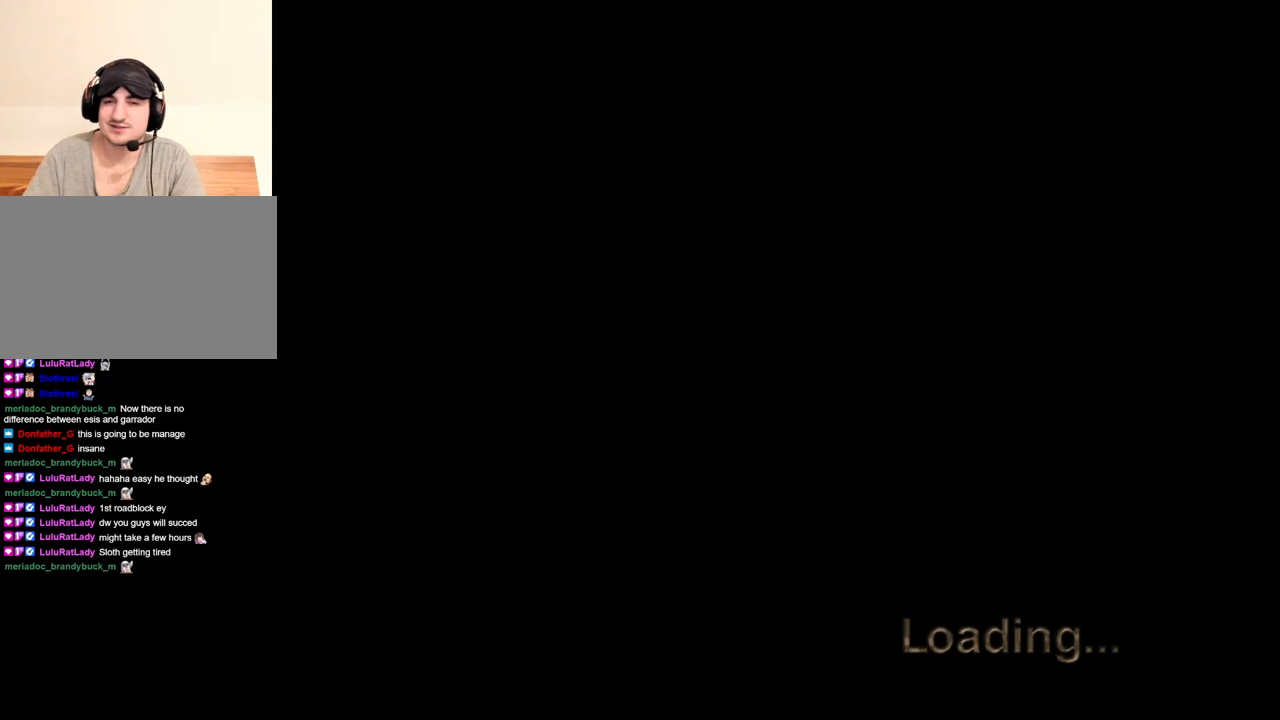
{"keys": ["shift", "w"], "mouse": [], "events": [[417, "w", "down"], [450, "shift", "down"]]}
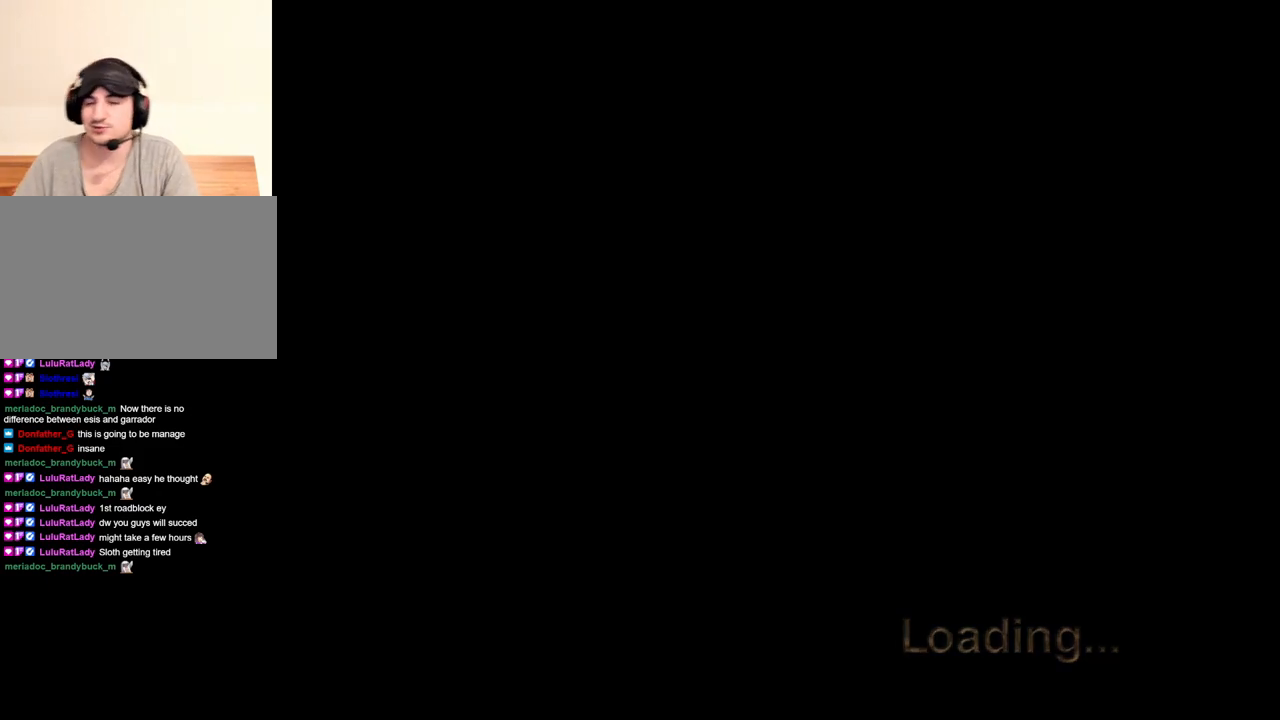
{"keys": ["shift", "w"], "mouse": [], "events": []}
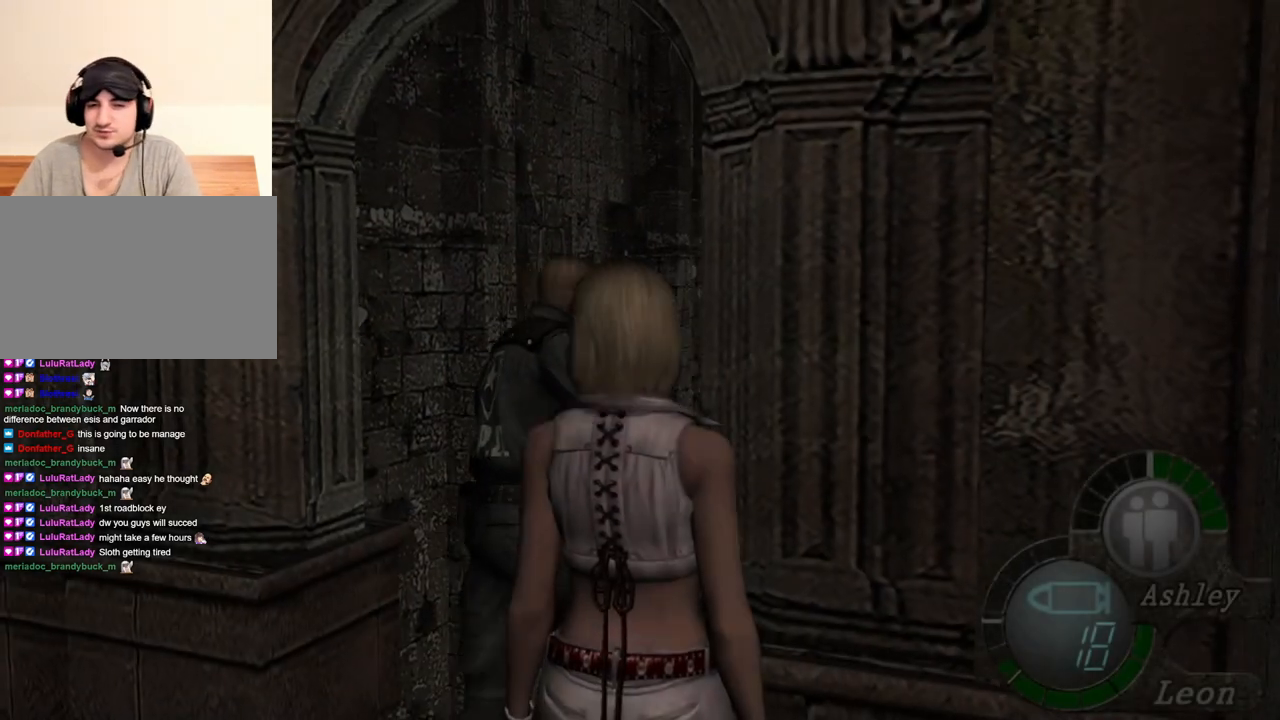
{"keys": ["d", "shift", "w"], "mouse": [], "events": [[184, "a", "down"], [284, "a", "up"], [317, "d", "down"]]}
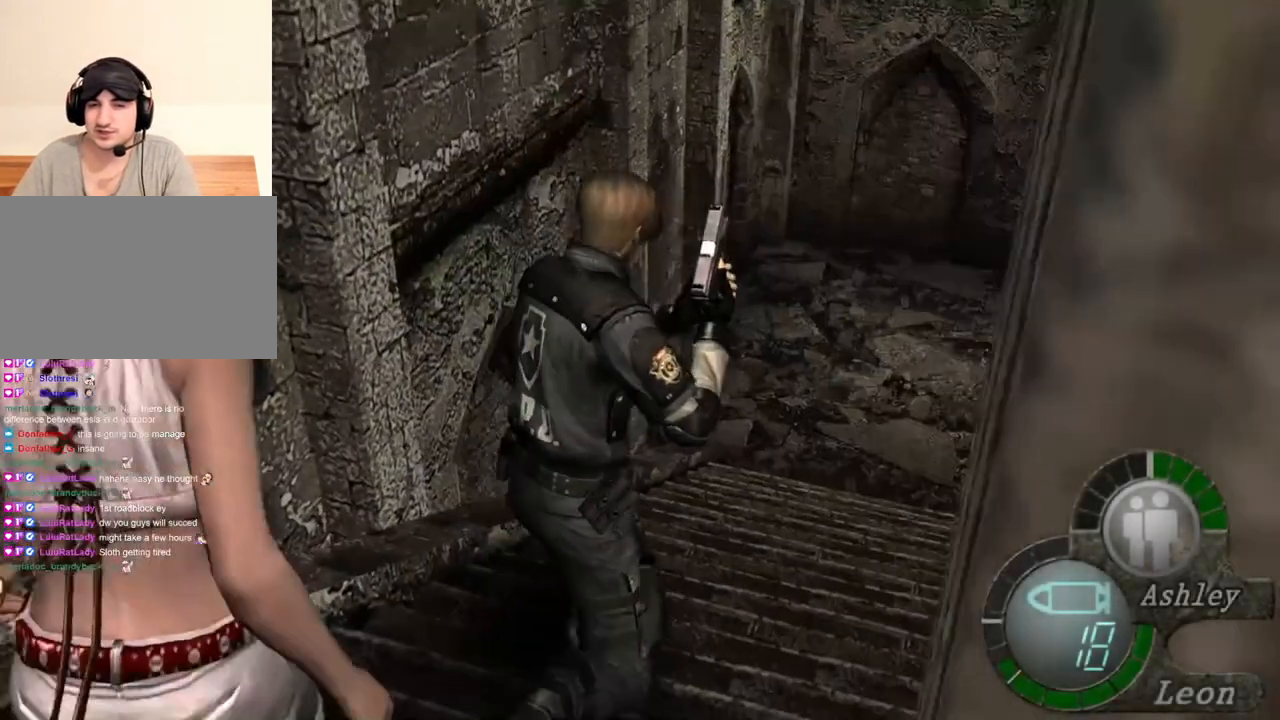
{"keys": ["shift", "w", "z"], "mouse": [], "events": [[184, "d", "up"], [450, "z", "down"]]}
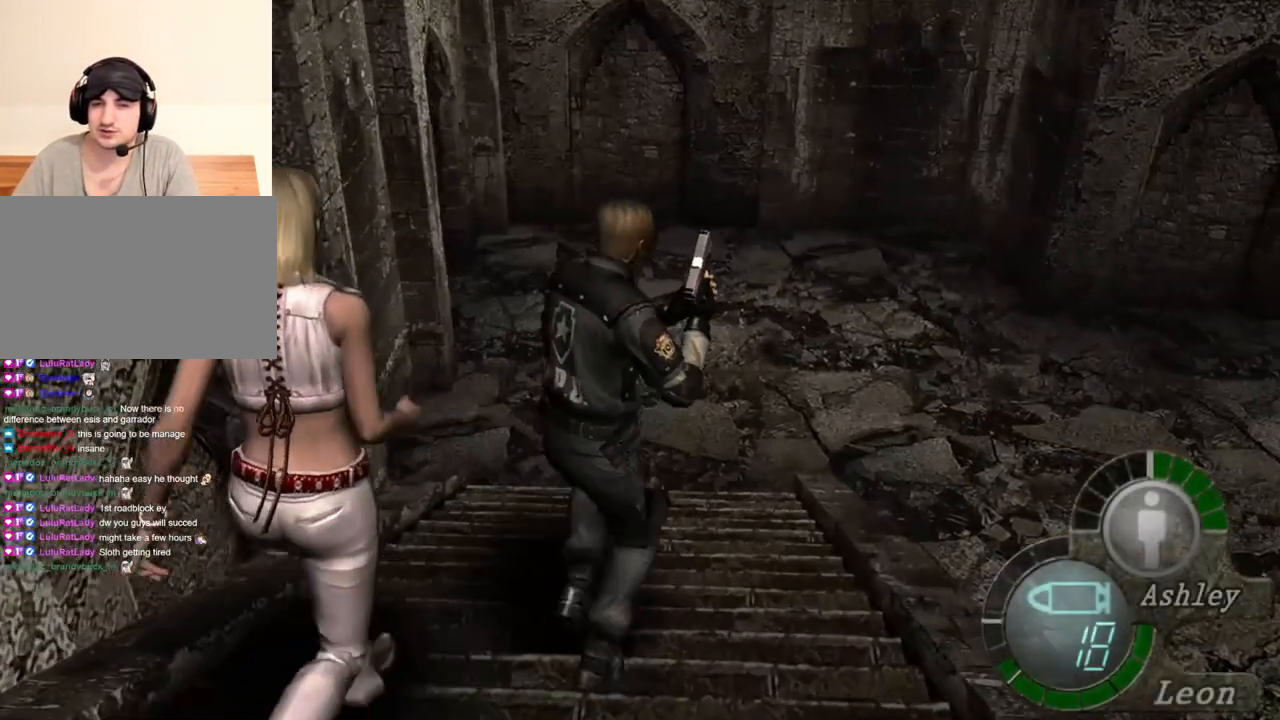
{"keys": ["shift", "w"], "mouse": [], "events": [[150, "z", "up"], [317, "d", "down"], [417, "d", "up"]]}
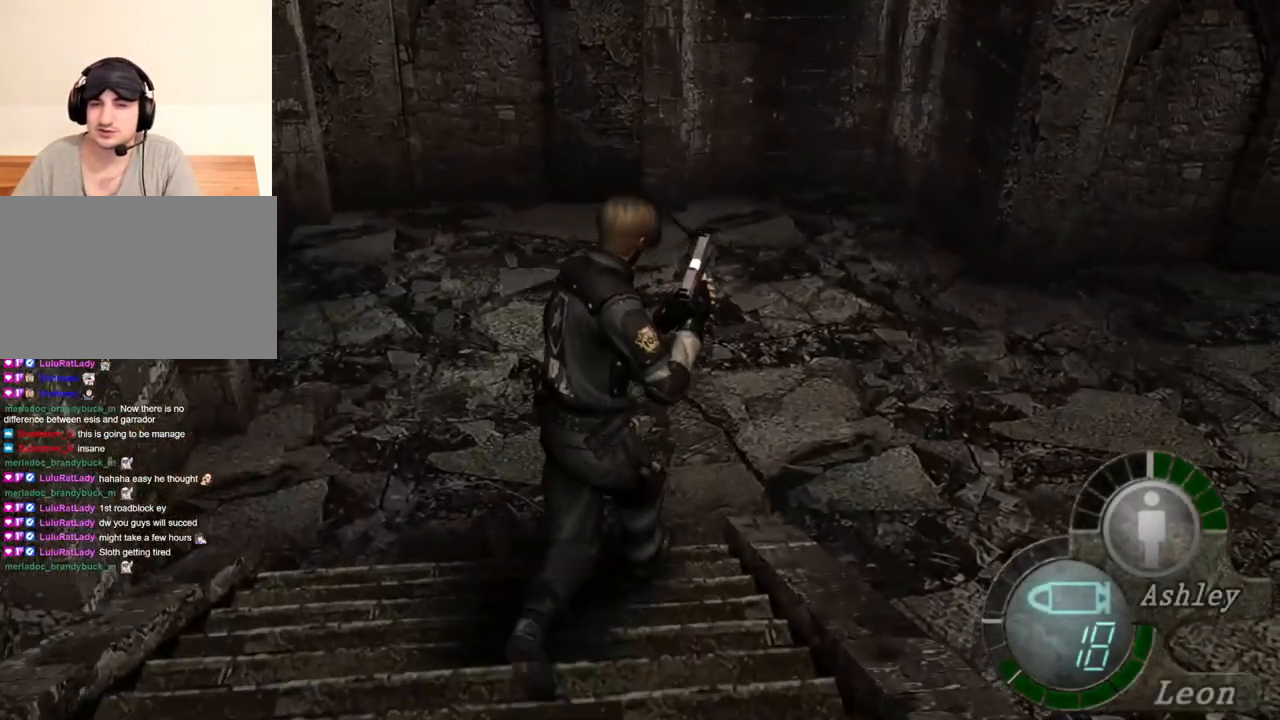
{"keys": ["e"], "mouse": [], "events": [[17, "shift", "up"], [84, "tab", "down"], [84, "w", "up"], [150, "tab", "up"], [317, "s", "down"], [417, "s", "up"], [484, "e", "down"]]}
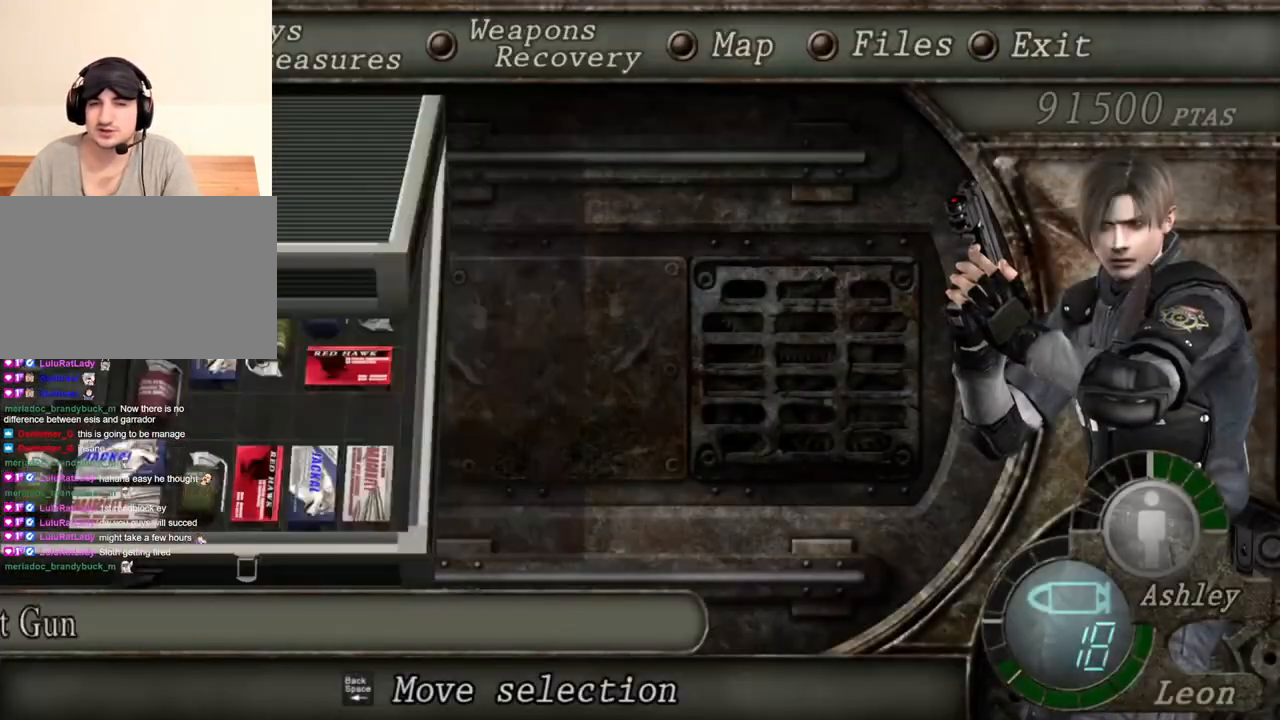
{"keys": [], "mouse": [], "events": [[184, "e", "up"]]}
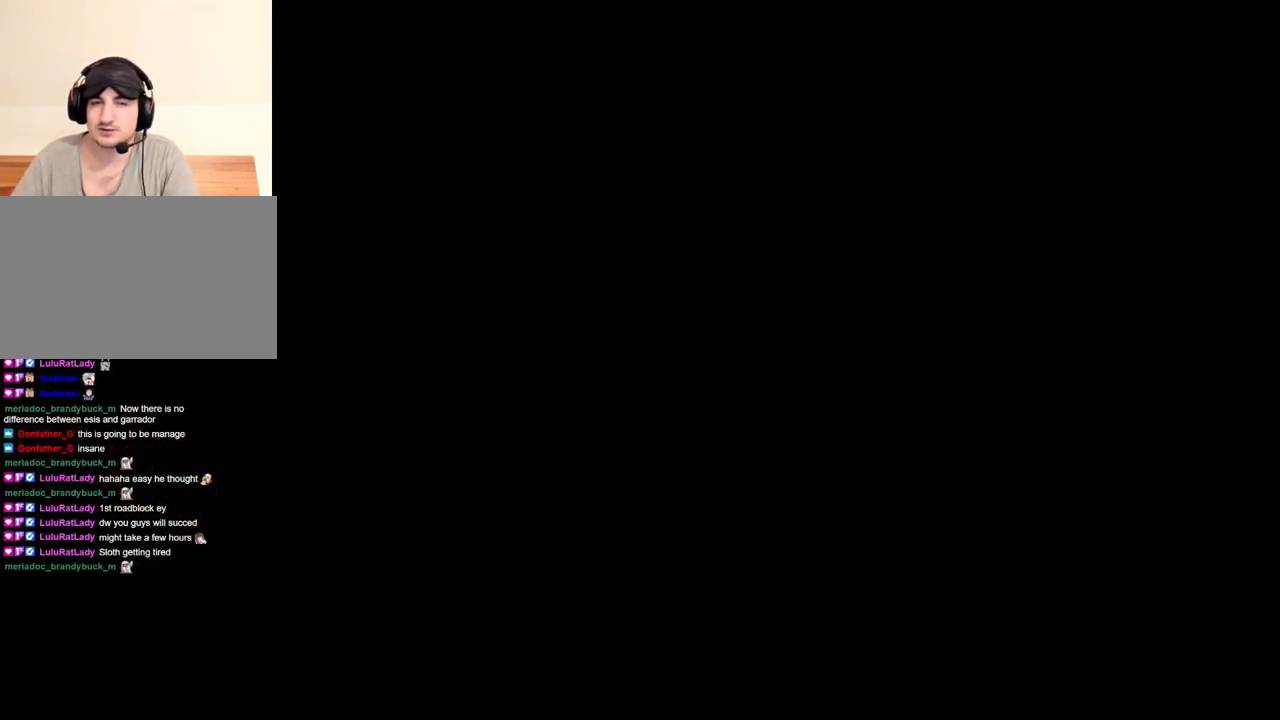
{"keys": ["d", "shift", "w"], "mouse": ["right"], "events": [[117, "shift", "down"], [117, "w", "down"], [384, "d", "down"], [484, "mouse_right", "down"]]}
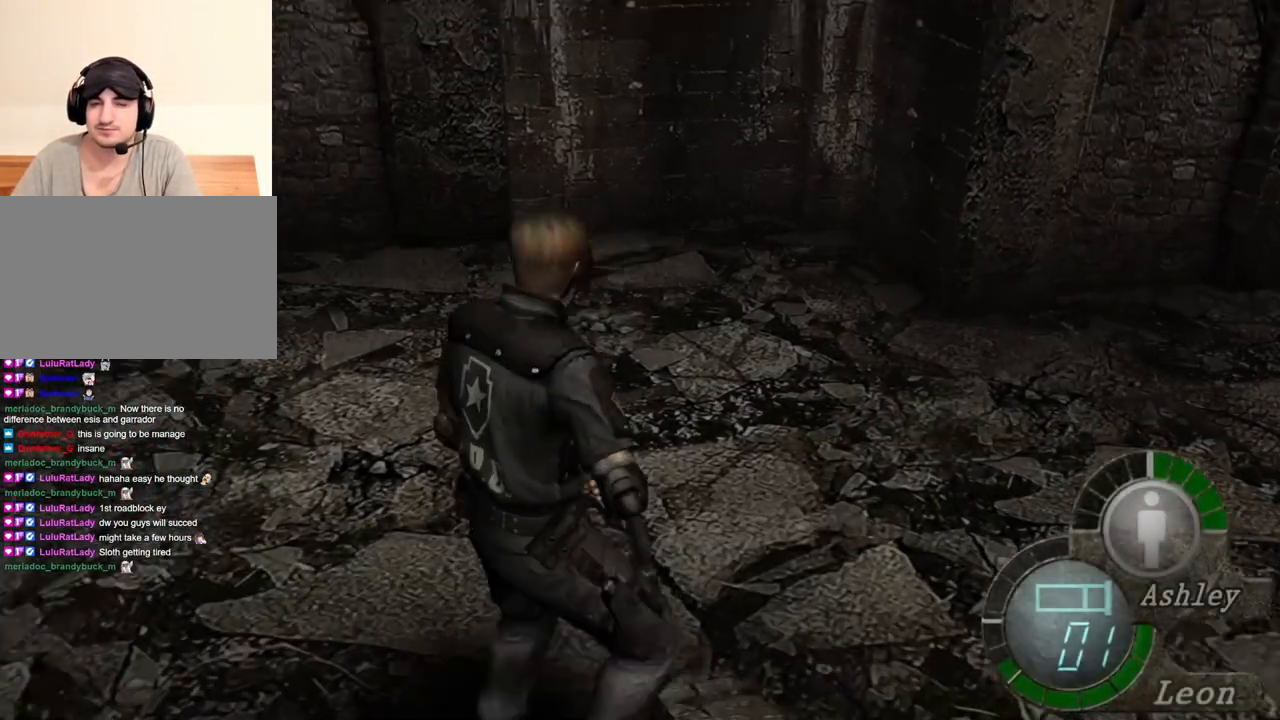
{"keys": [], "mouse": [], "events": [[17, "d", "up"], [50, "r", "down"], [50, "shift", "up"], [50, "w", "up"], [184, "r", "up"], [250, "r", "down"], [284, "r", "up"], [350, "r", "down"], [417, "r", "up"], [484, "mouse_right", "up"]]}
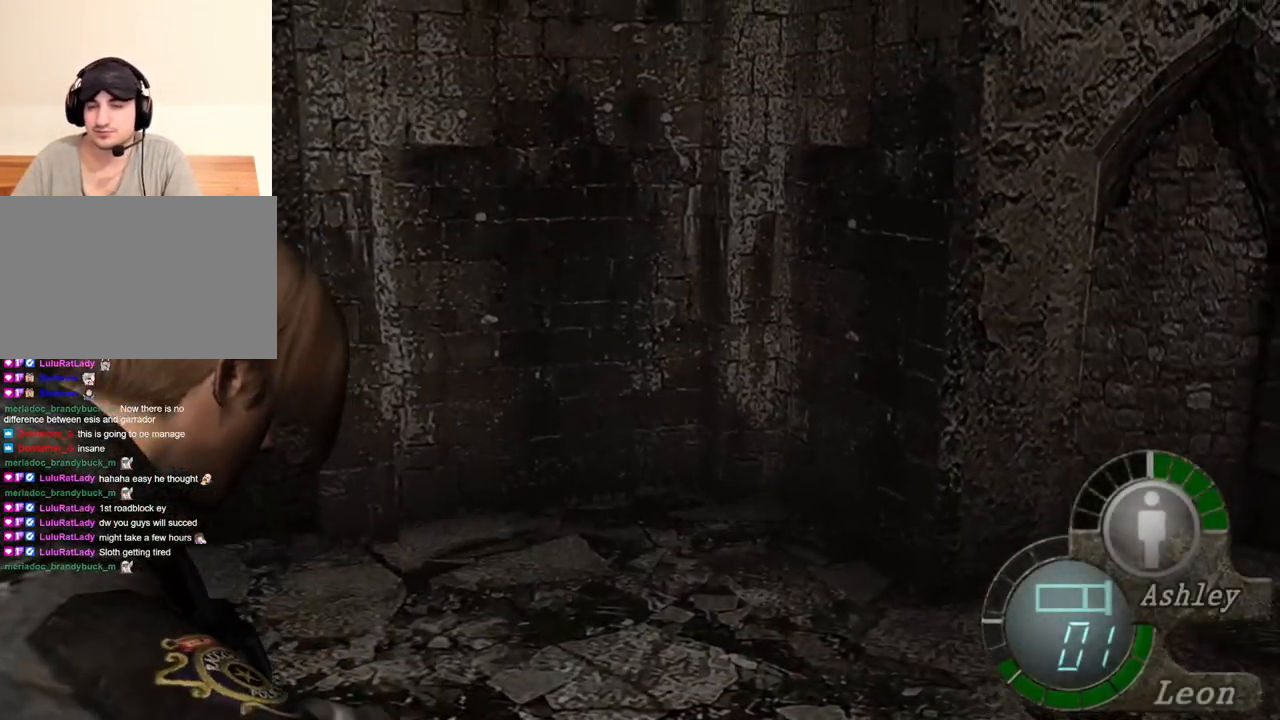
{"keys": [], "mouse": [], "events": []}
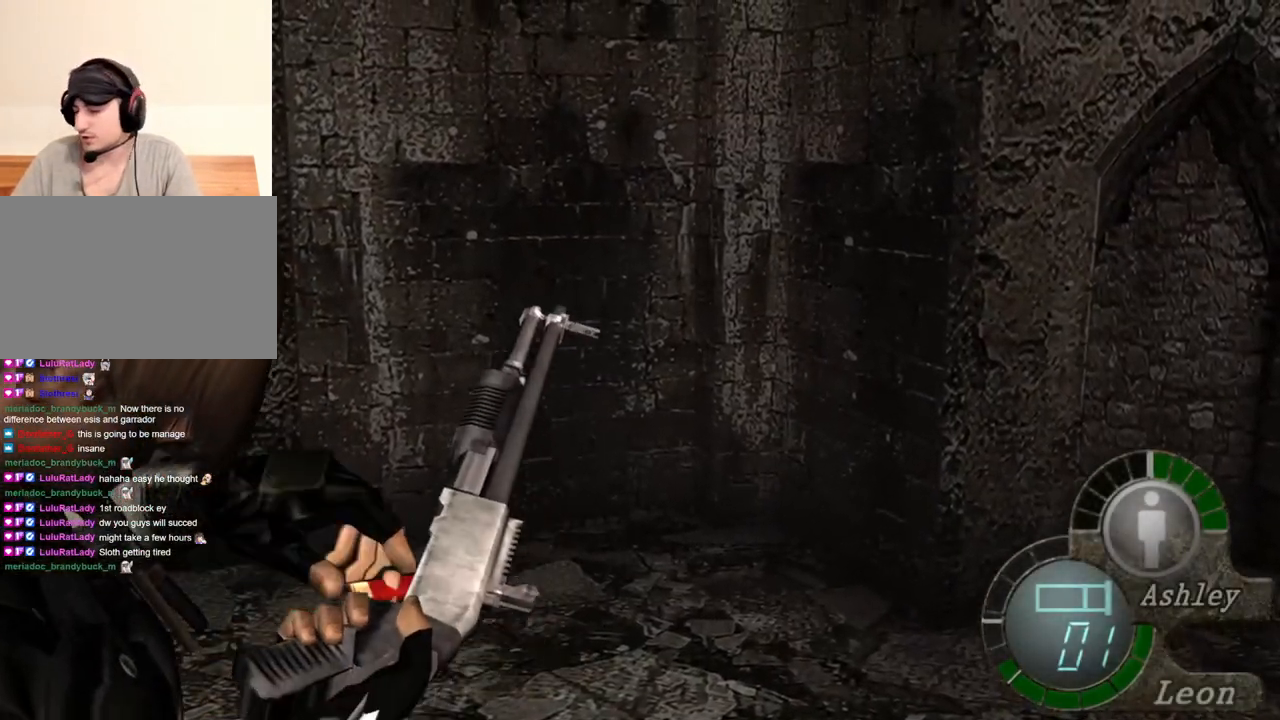
{"keys": [], "mouse": [], "events": []}
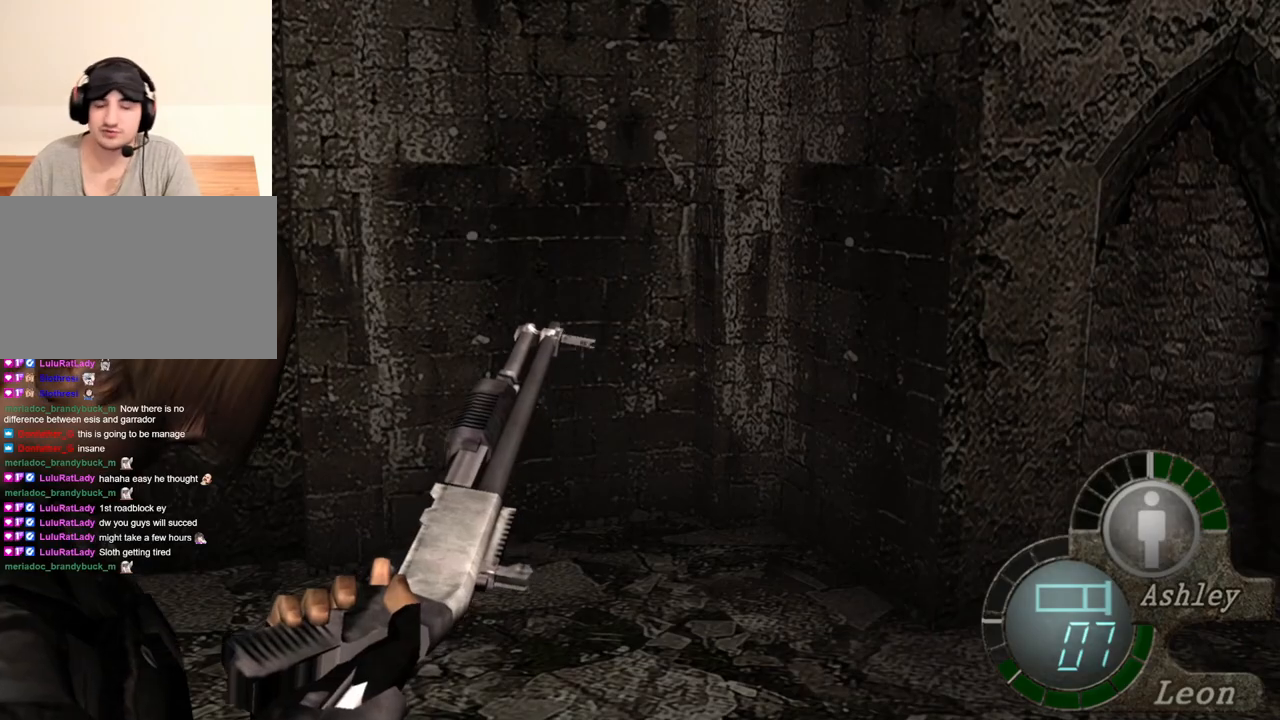
{"keys": ["shift", "w"], "mouse": [], "events": [[484, "shift", "down"], [484, "w", "down"]]}
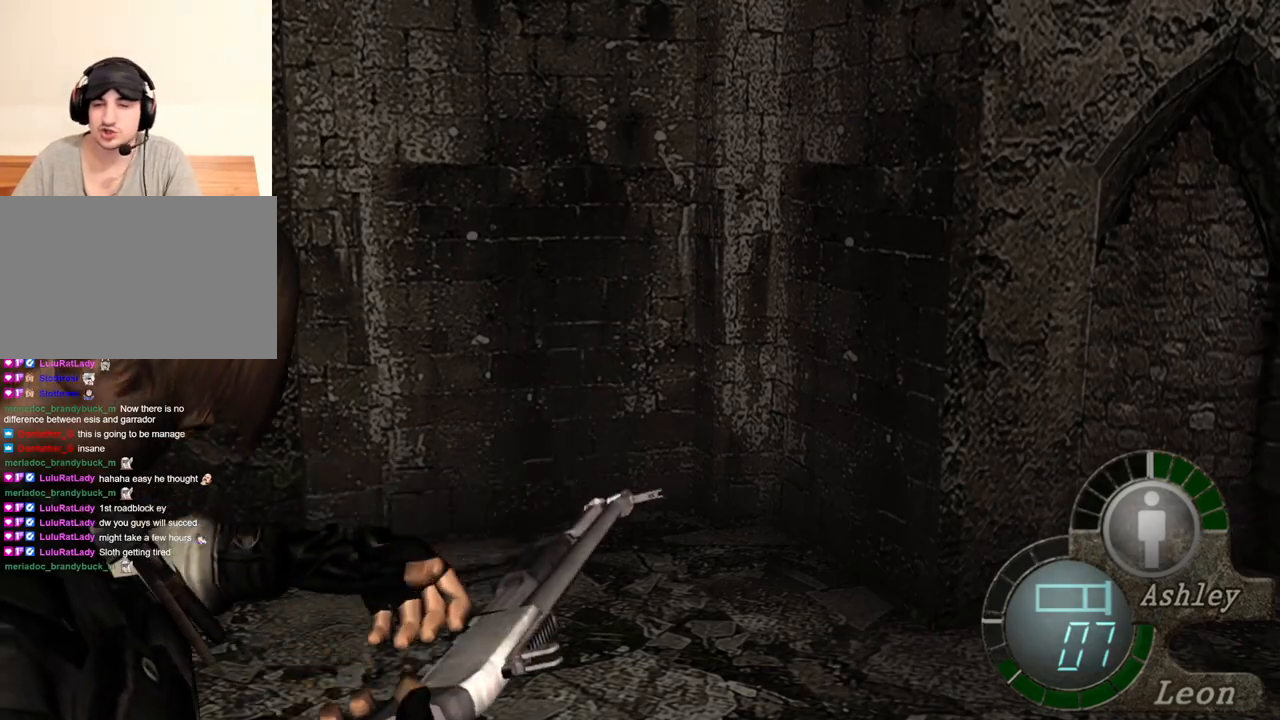
{"keys": ["shift", "w"], "mouse": [], "events": []}
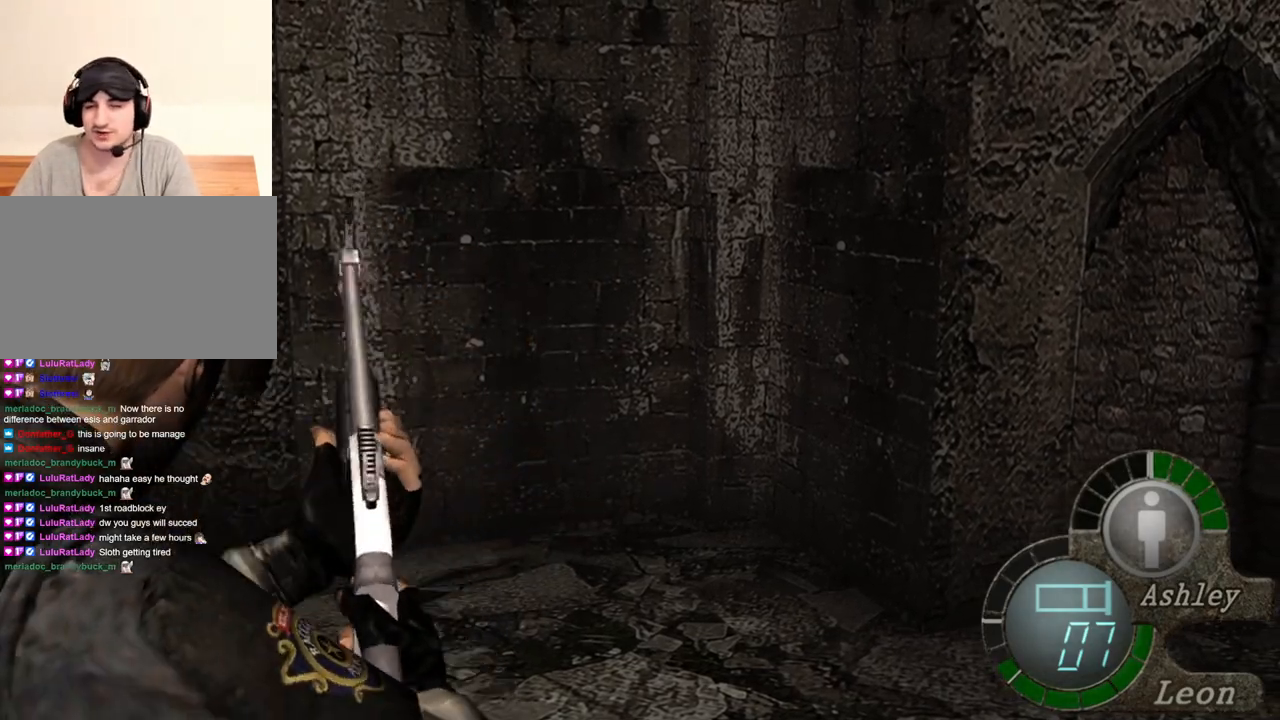
{"keys": ["d", "shift", "w"], "mouse": [], "events": [[384, "d", "down"]]}
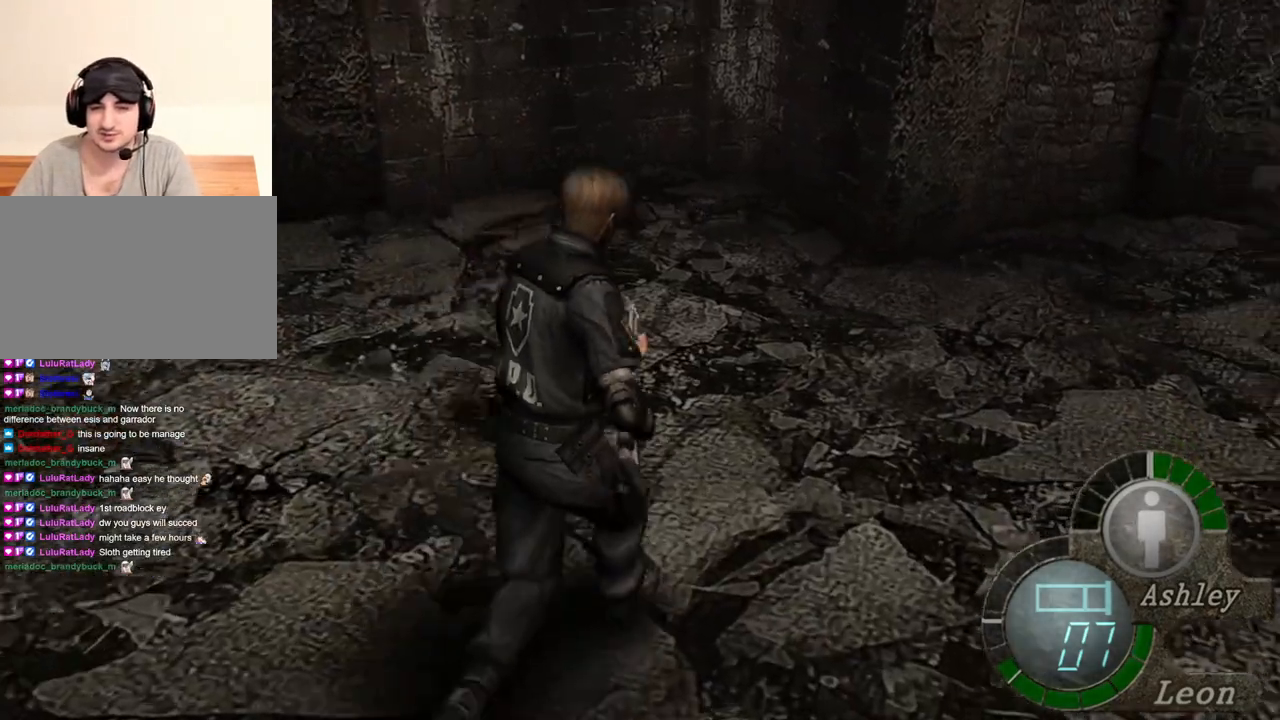
{"keys": ["d", "shift", "w"], "mouse": [], "events": []}
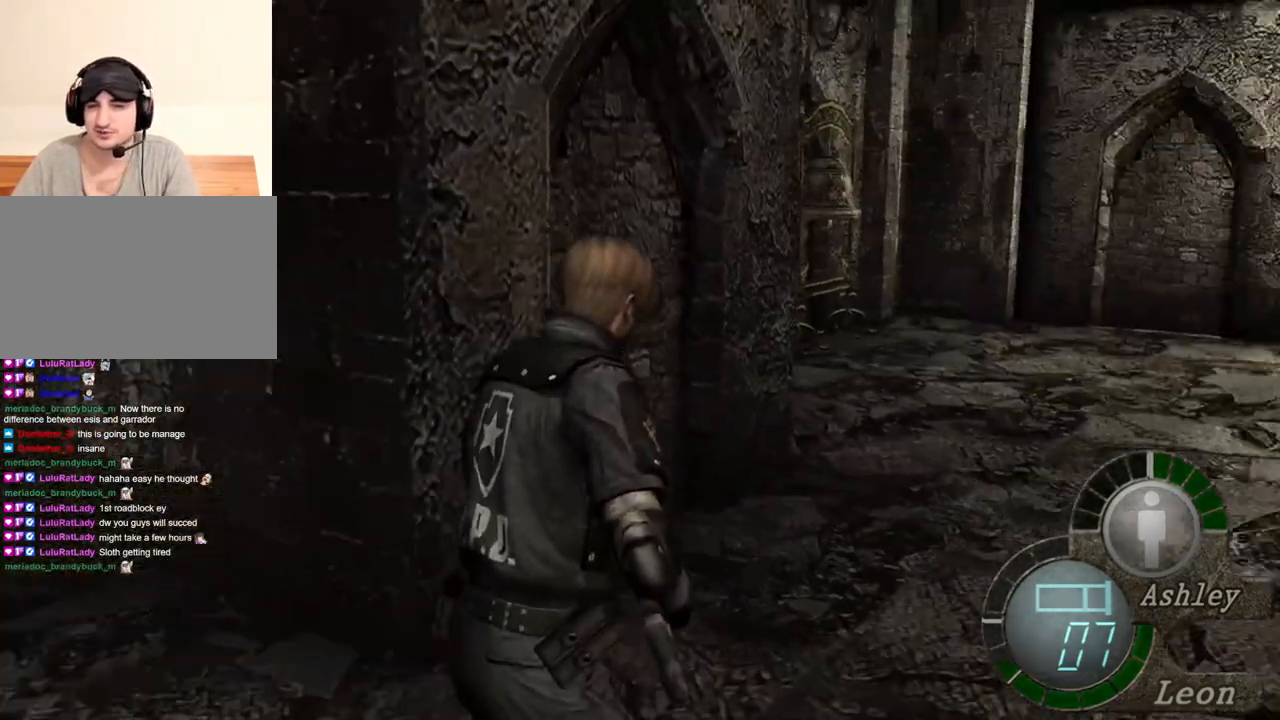
{"keys": ["d", "shift", "w"], "mouse": [], "events": []}
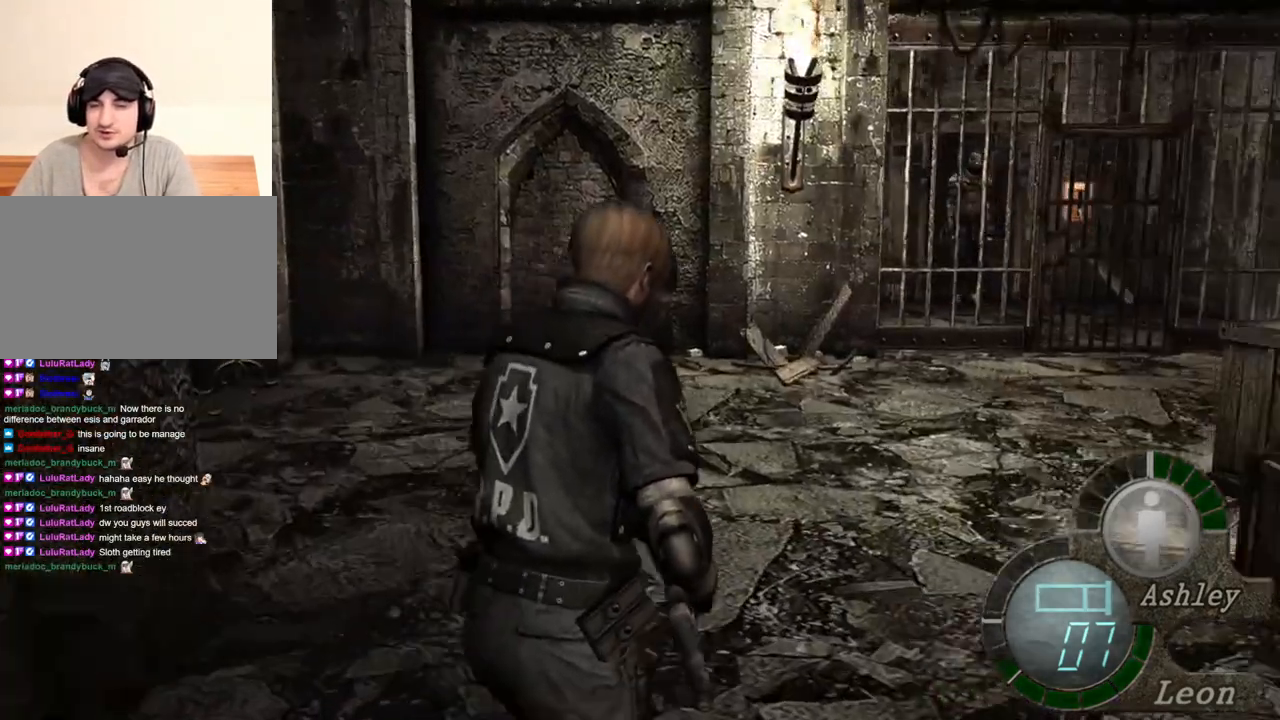
{"keys": ["d", "shift", "w"], "mouse": [], "events": [[50, "d", "up"], [484, "d", "down"]]}
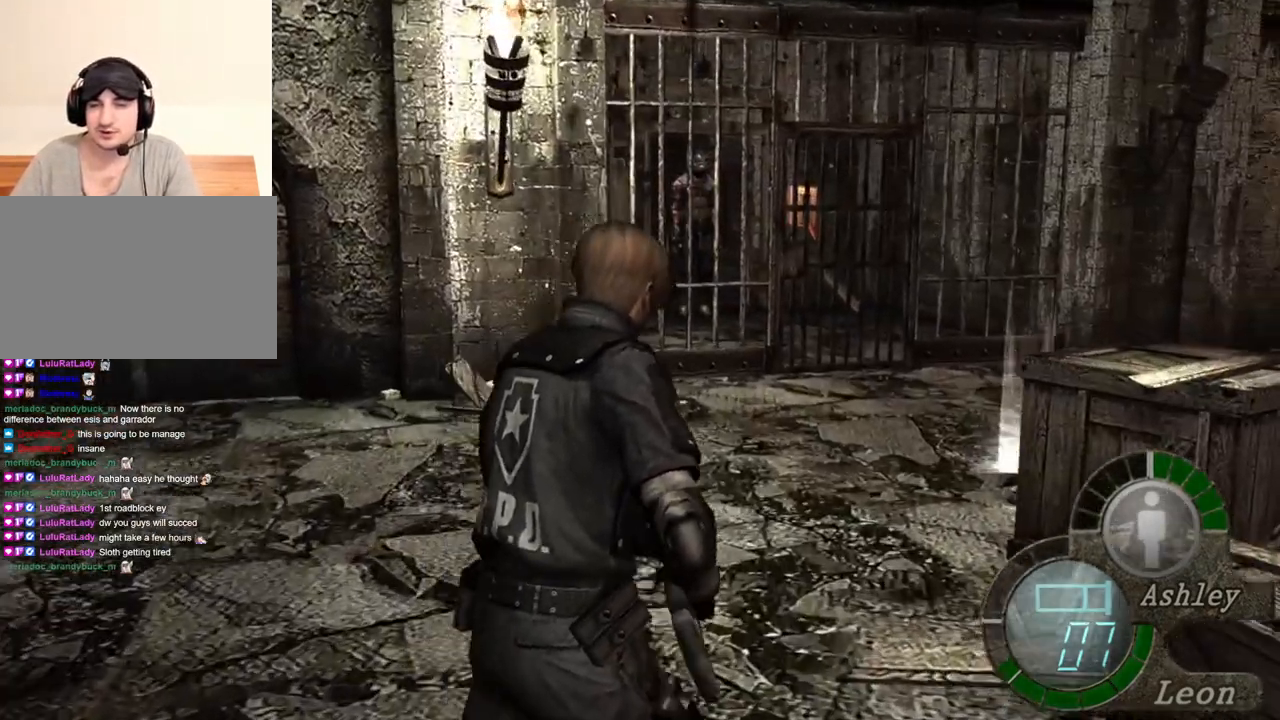
{"keys": ["a", "shift", "w"], "mouse": [], "events": [[50, "d", "up"], [450, "a", "down"]]}